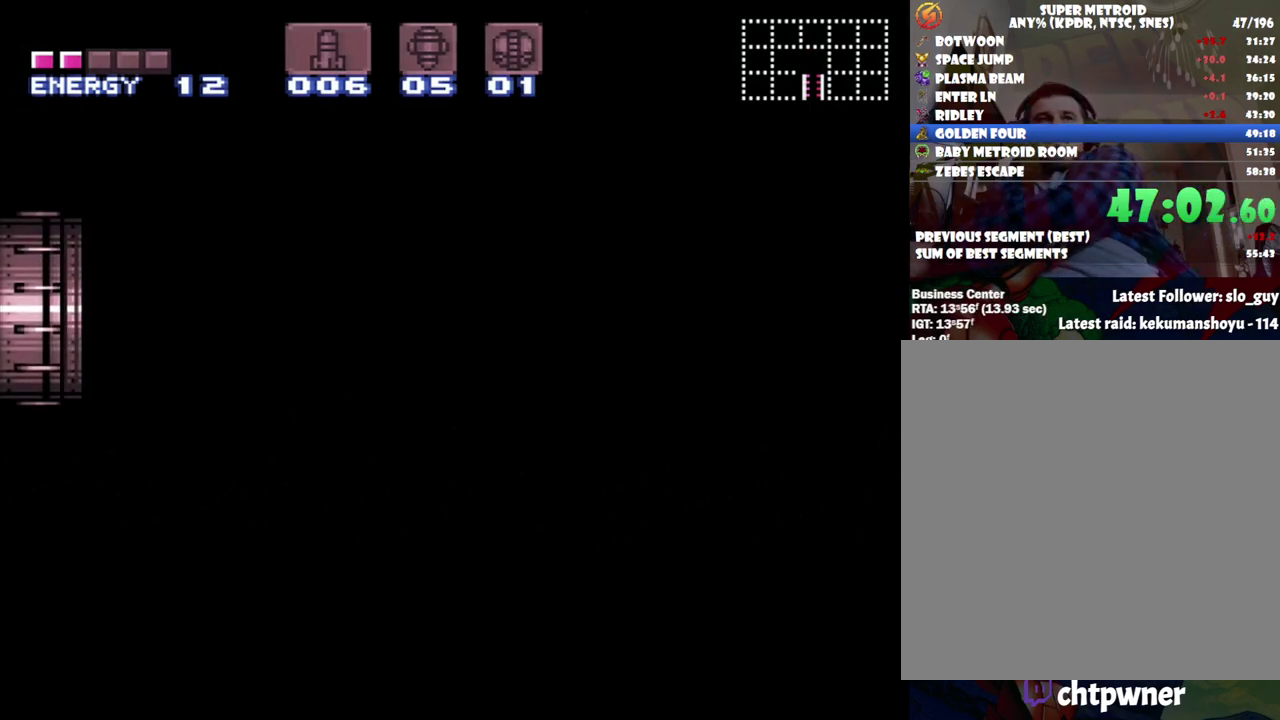
Gameplay with a controller (Nintendo layout); each line is a JSON object with the inputs held at the frame after it. "events" lists button and stick changes between this image and that frame as [ms after this image, input, new state], when the widget could be followed in between. Not read: L3 R3.
{"buttons": ["DPAD_LEFT"], "events": [[483, "DPAD_LEFT", "down"]]}
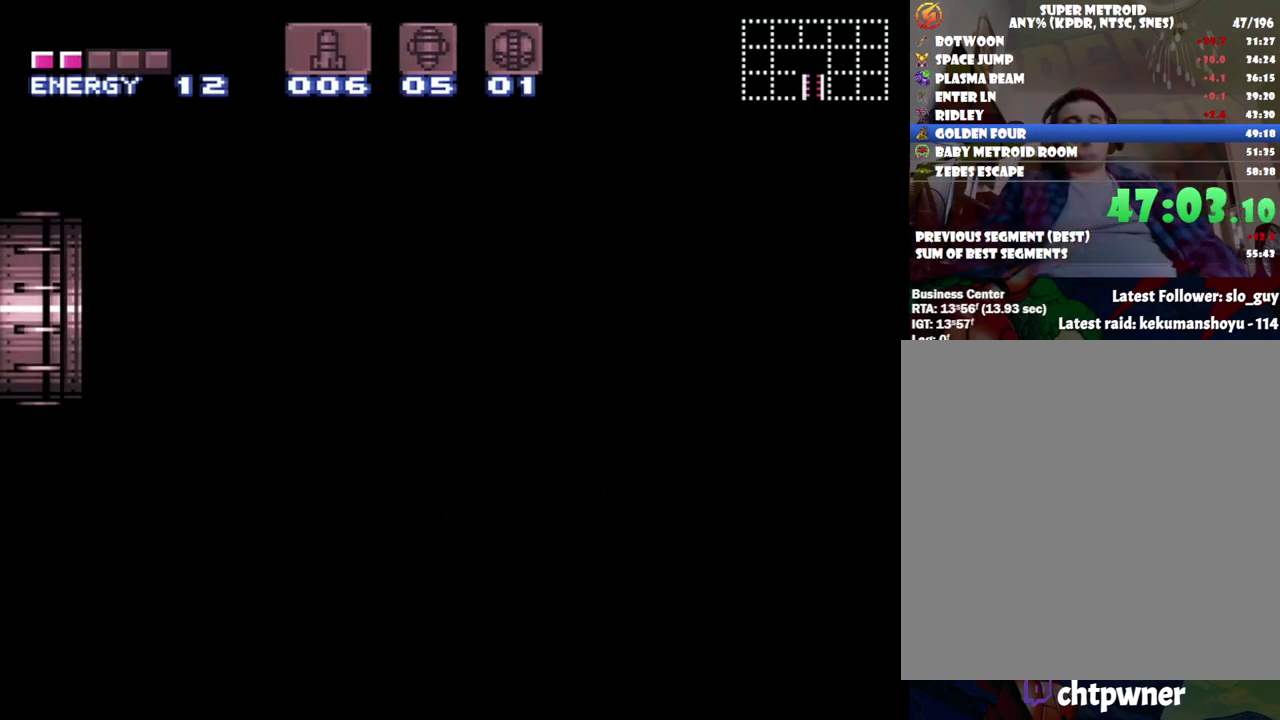
{"buttons": ["DPAD_LEFT"], "events": []}
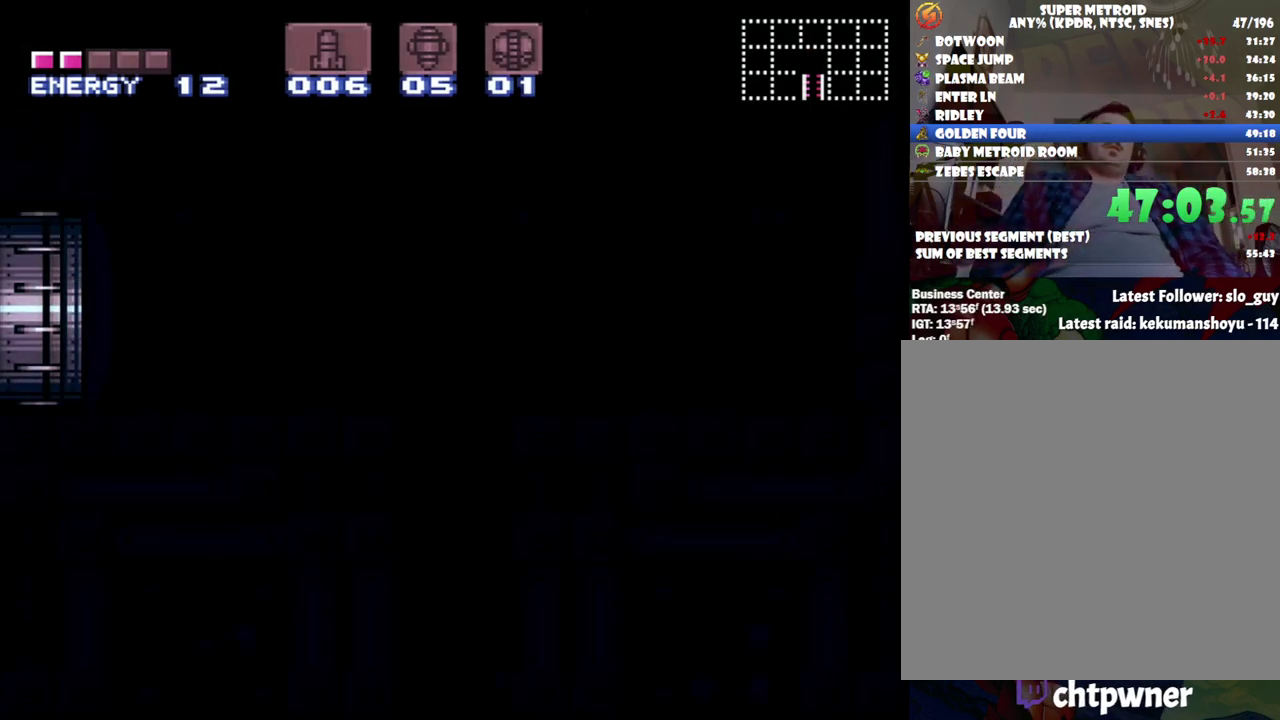
{"buttons": ["DPAD_LEFT"], "events": []}
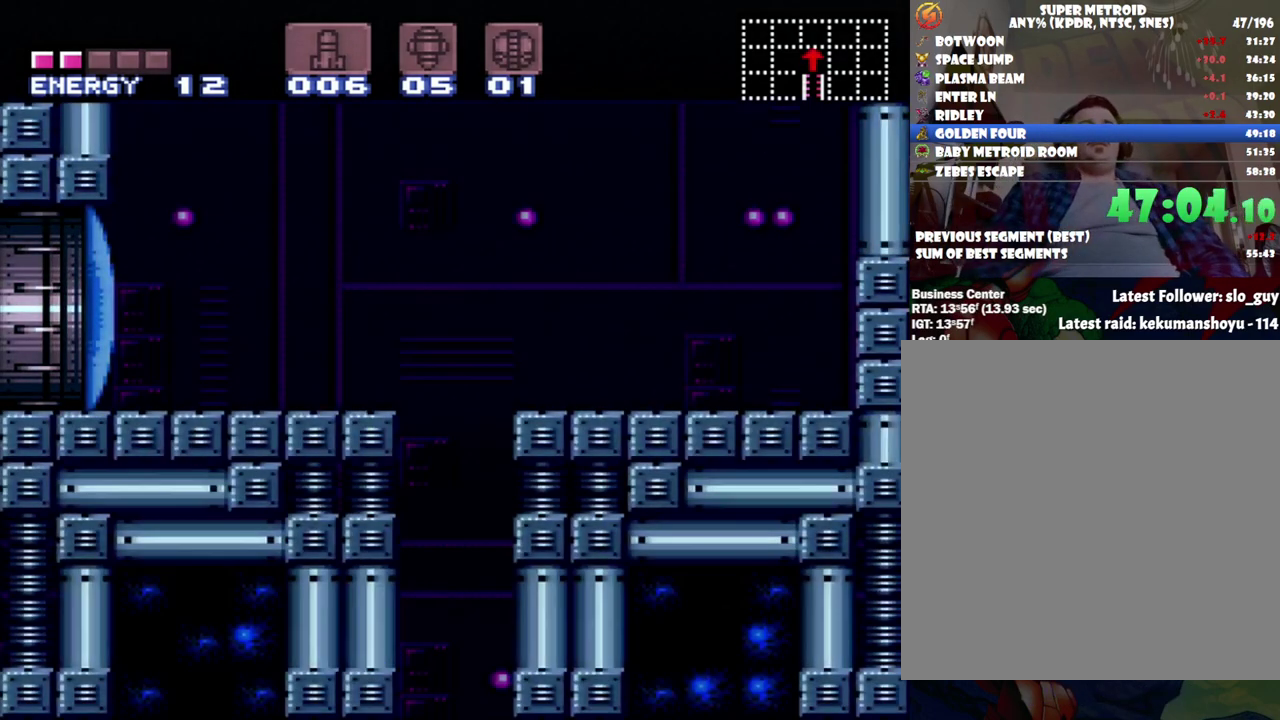
{"buttons": ["DPAD_LEFT"], "events": []}
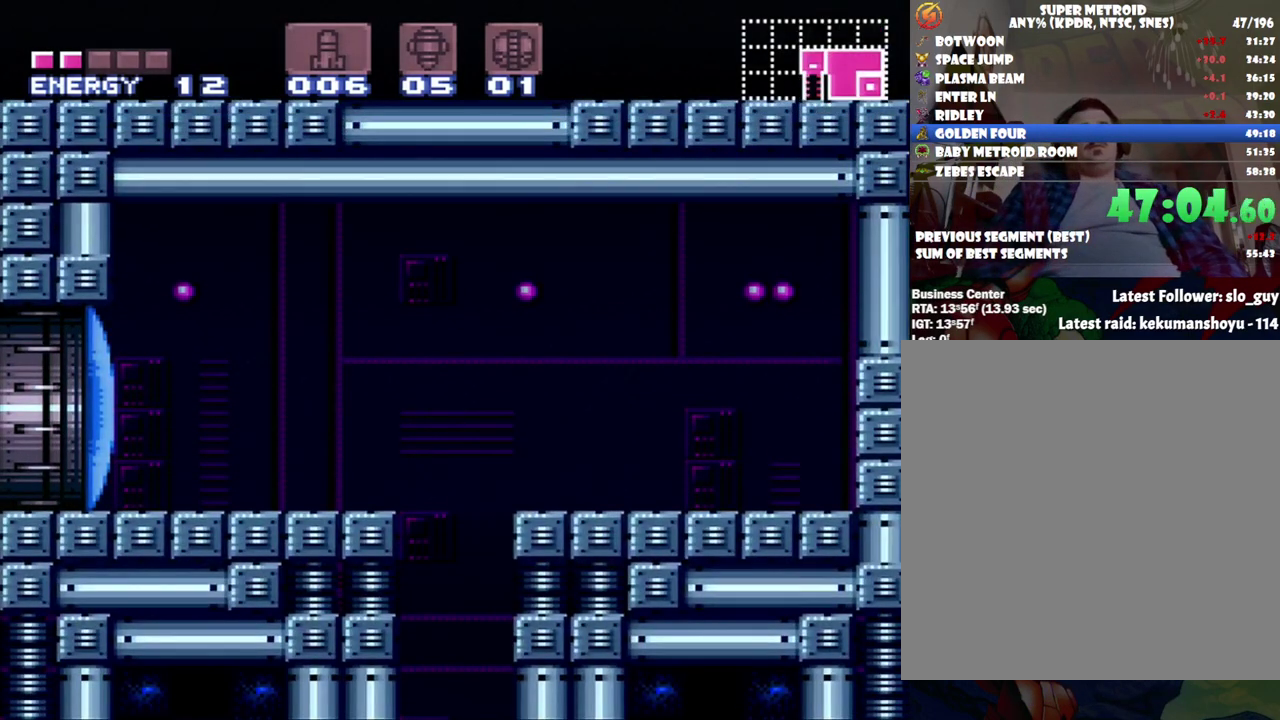
{"buttons": ["DPAD_LEFT"], "events": []}
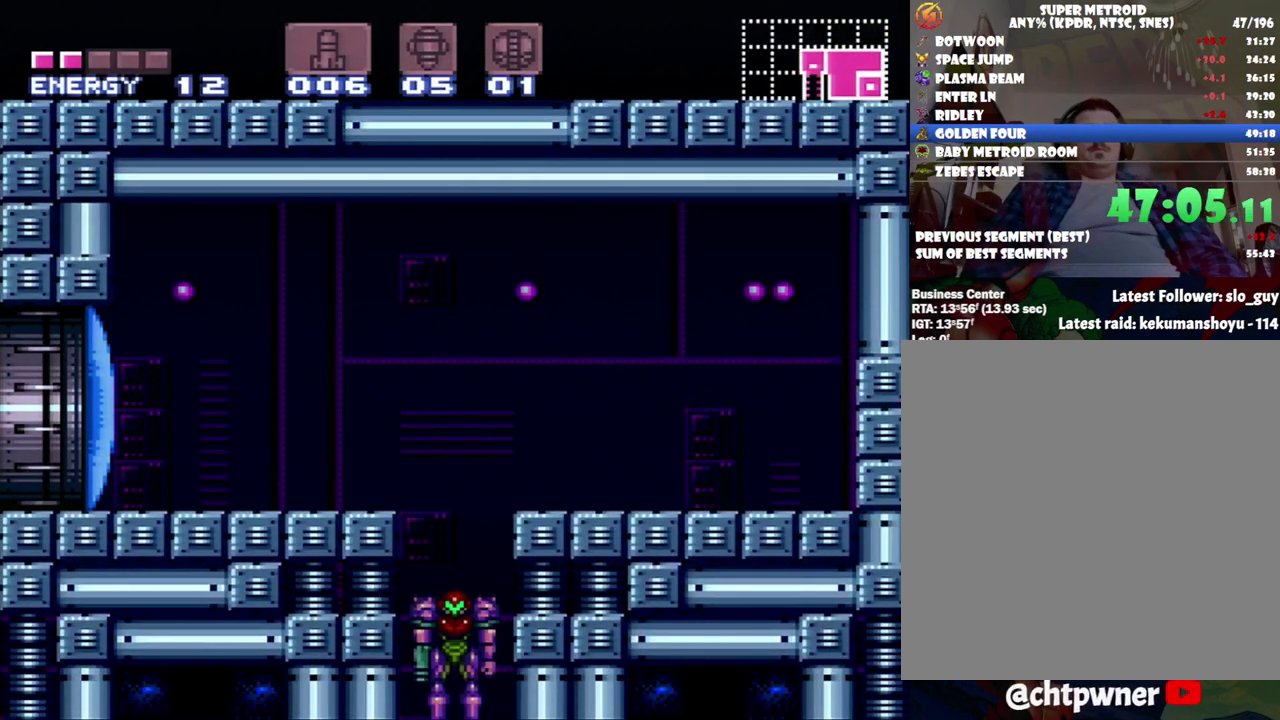
{"buttons": ["DPAD_LEFT"], "events": []}
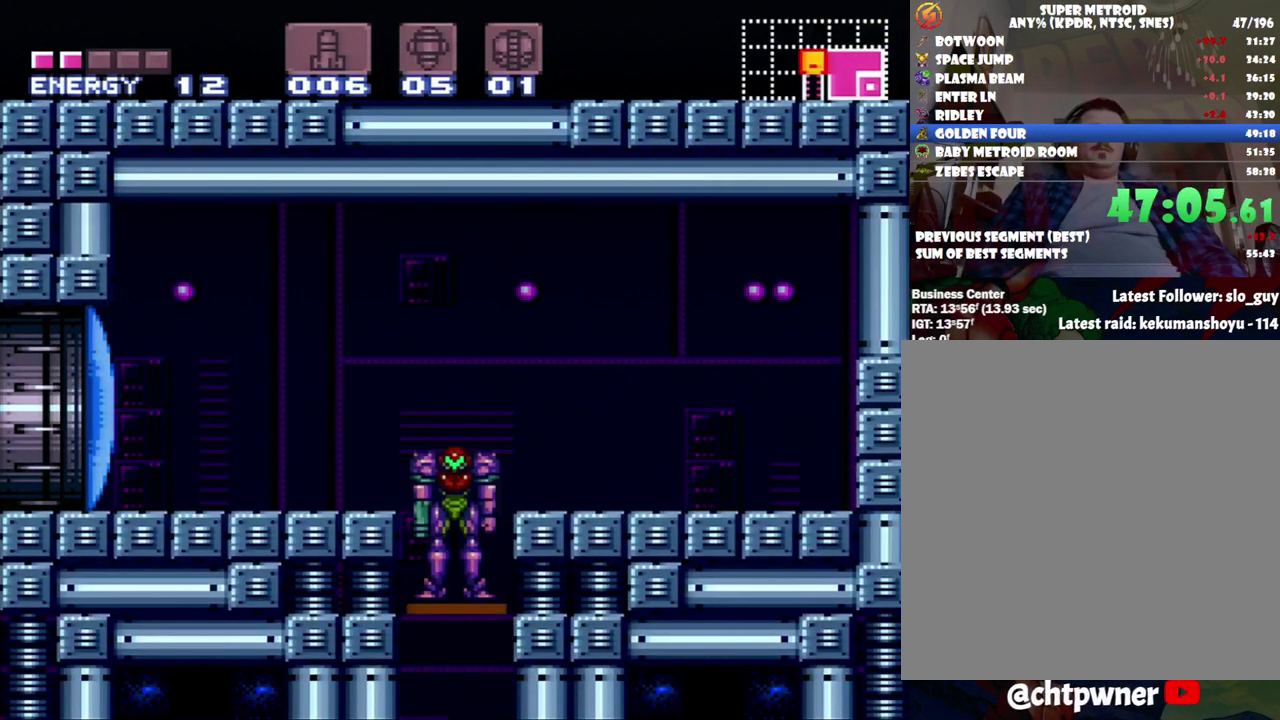
{"buttons": [], "events": [[400, "Y", "down"], [500, "DPAD_LEFT", "up"], [500, "Y", "up"]]}
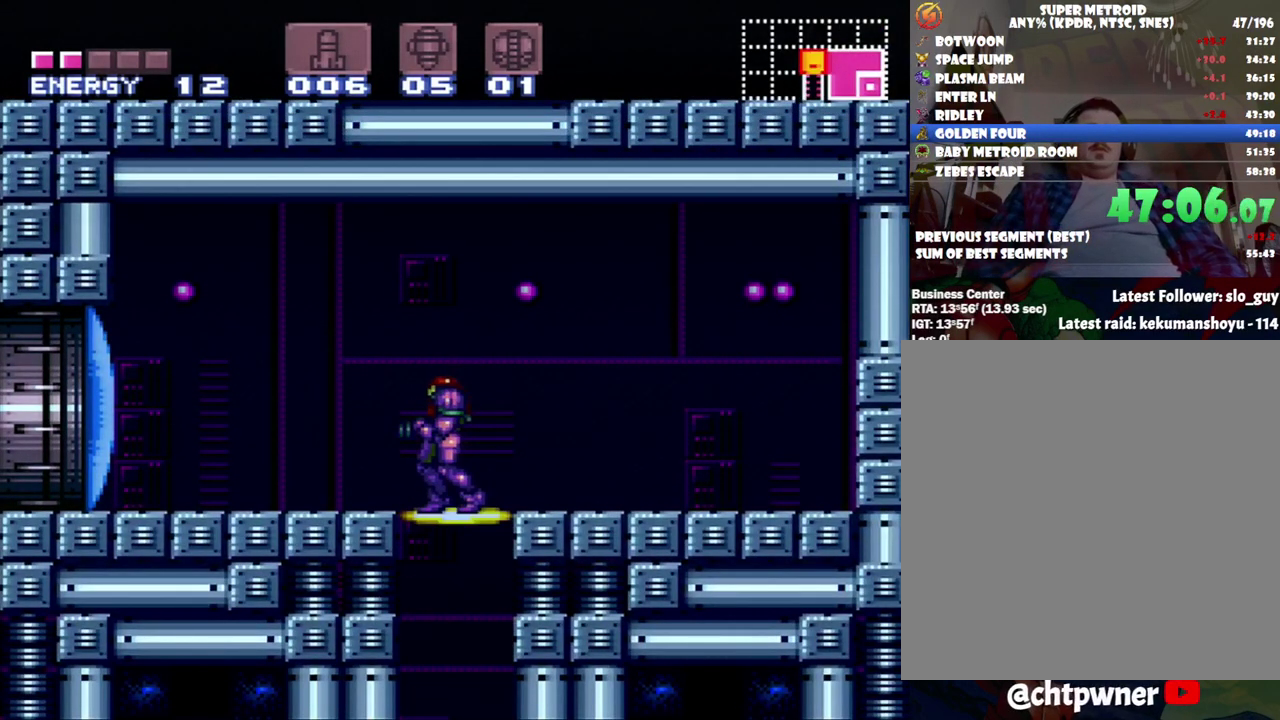
{"buttons": ["A", "DPAD_LEFT"], "events": [[217, "A", "down"], [217, "DPAD_LEFT", "down"]]}
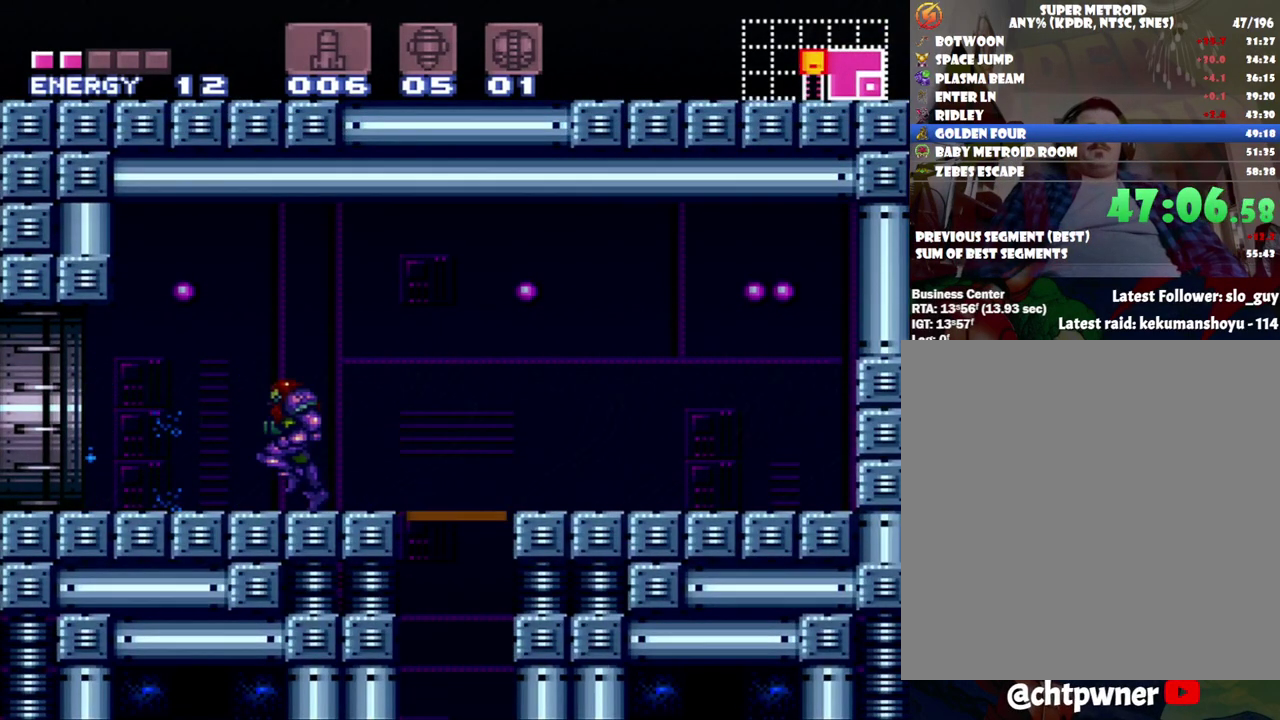
{"buttons": [], "events": [[217, "DPAD_LEFT", "up"], [250, "A", "up"]]}
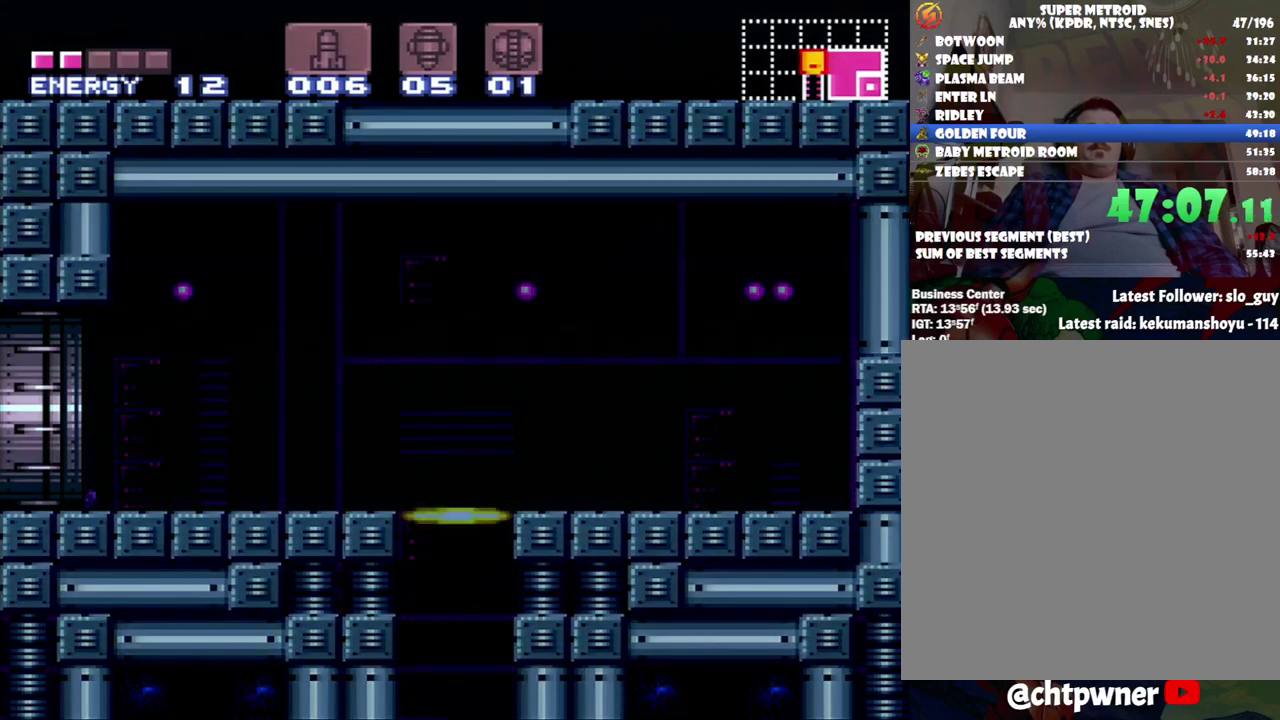
{"buttons": [], "events": []}
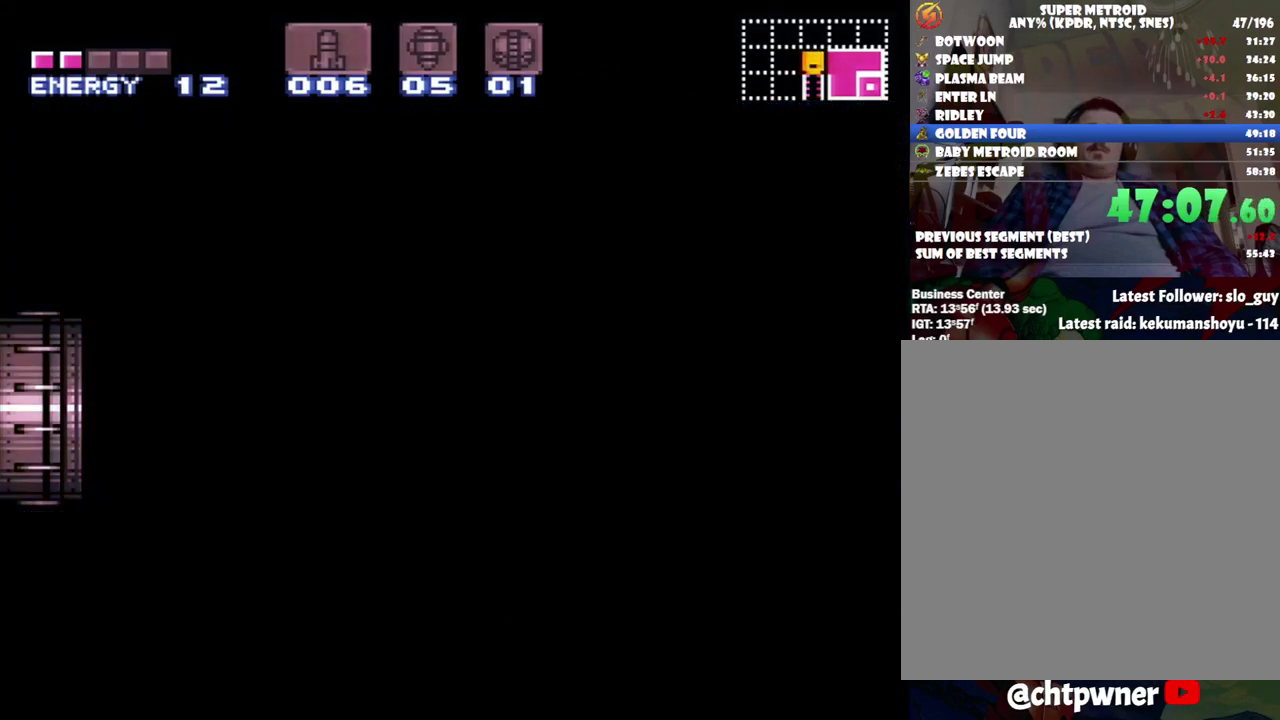
{"buttons": [], "events": []}
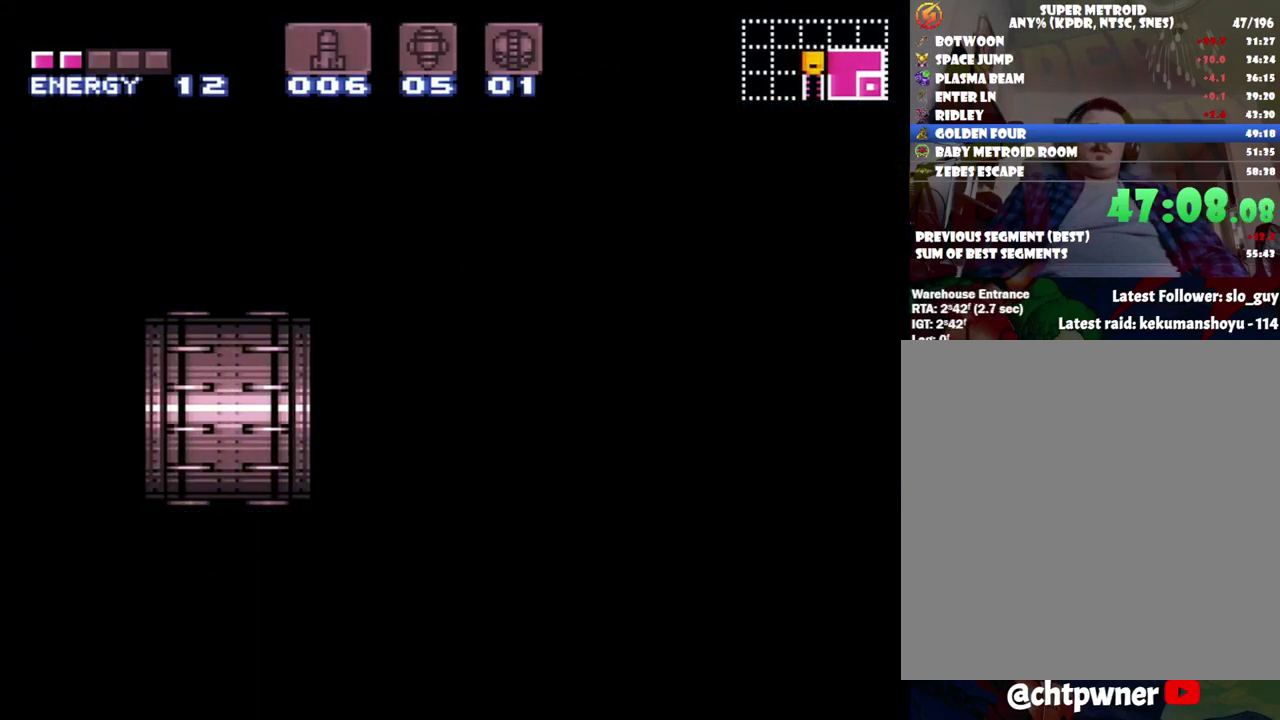
{"buttons": [], "events": [[117, "Y", "down"], [217, "Y", "up"]]}
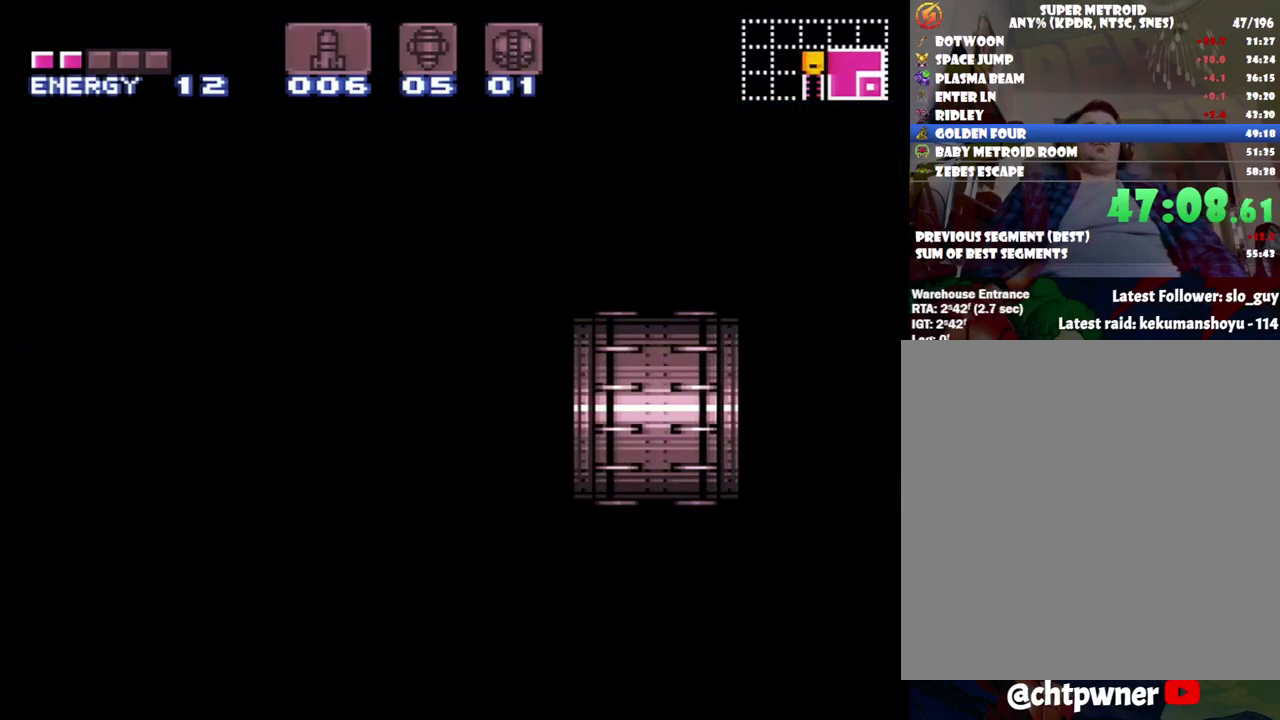
{"buttons": [], "events": [[183, "Y", "down"], [283, "Y", "up"]]}
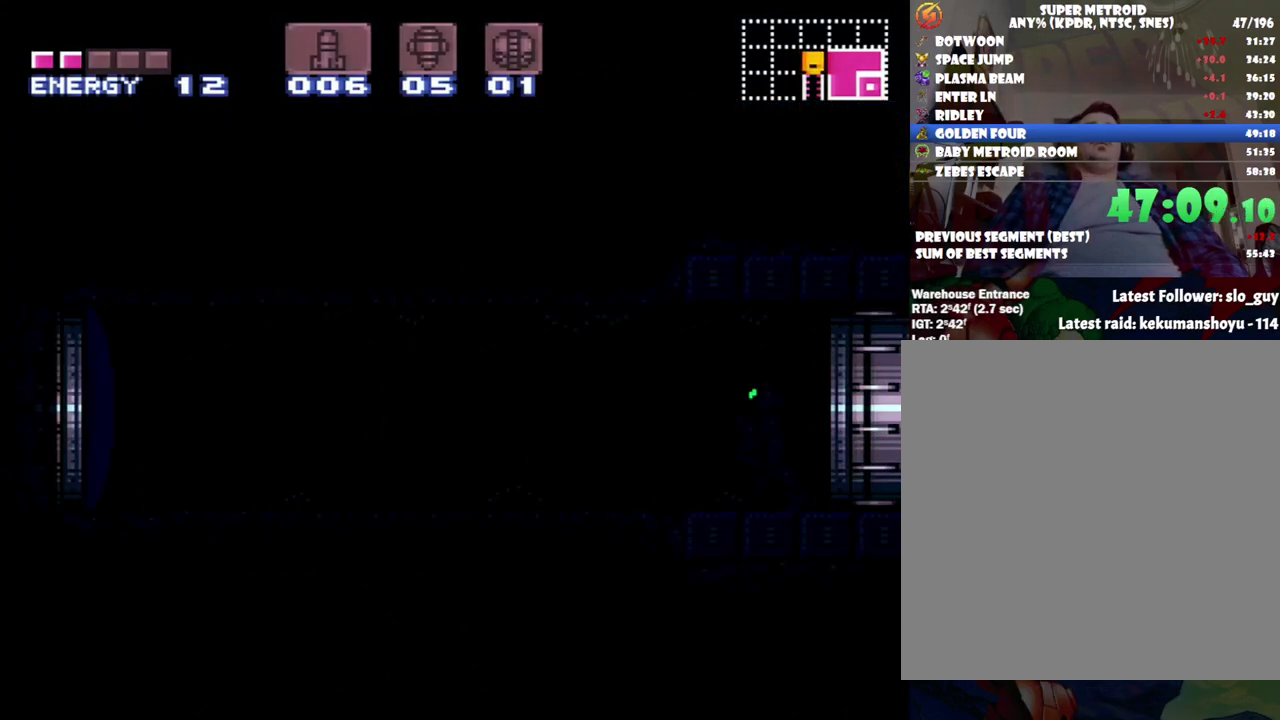
{"buttons": [], "events": [[83, "Y", "down"], [150, "Y", "up"]]}
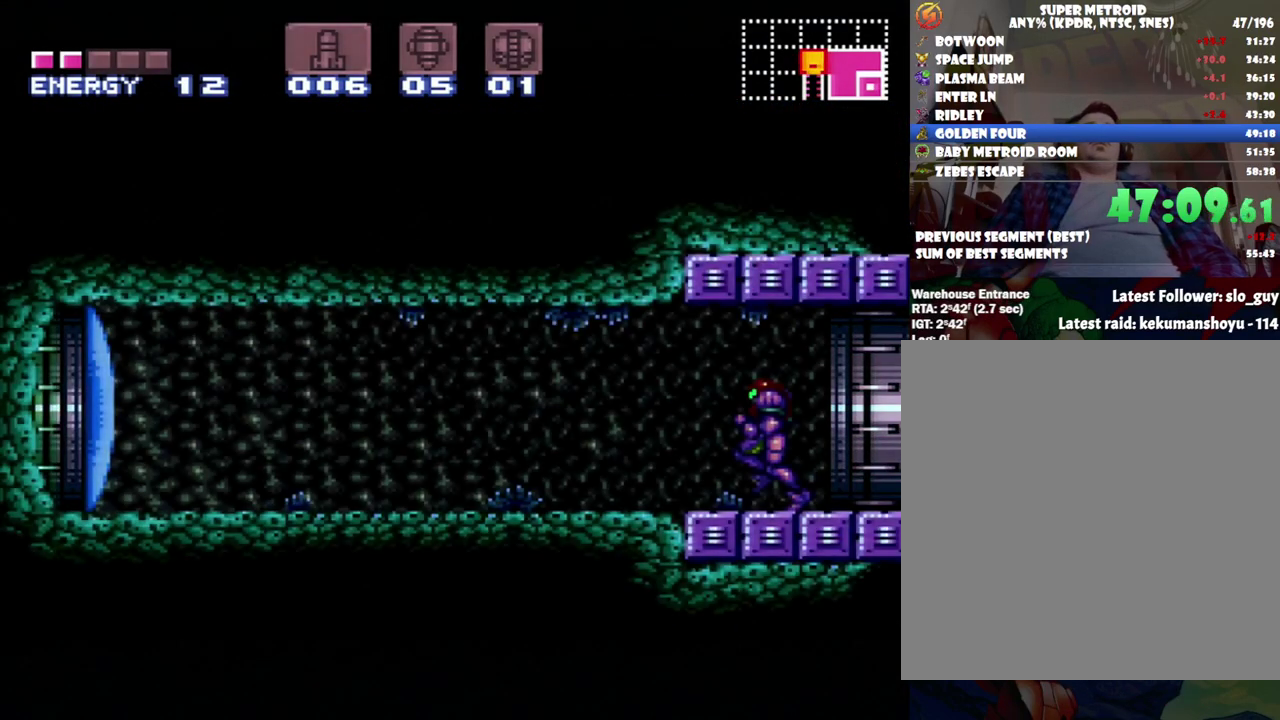
{"buttons": ["A", "DPAD_LEFT"], "events": [[367, "DPAD_LEFT", "down"], [400, "A", "down"]]}
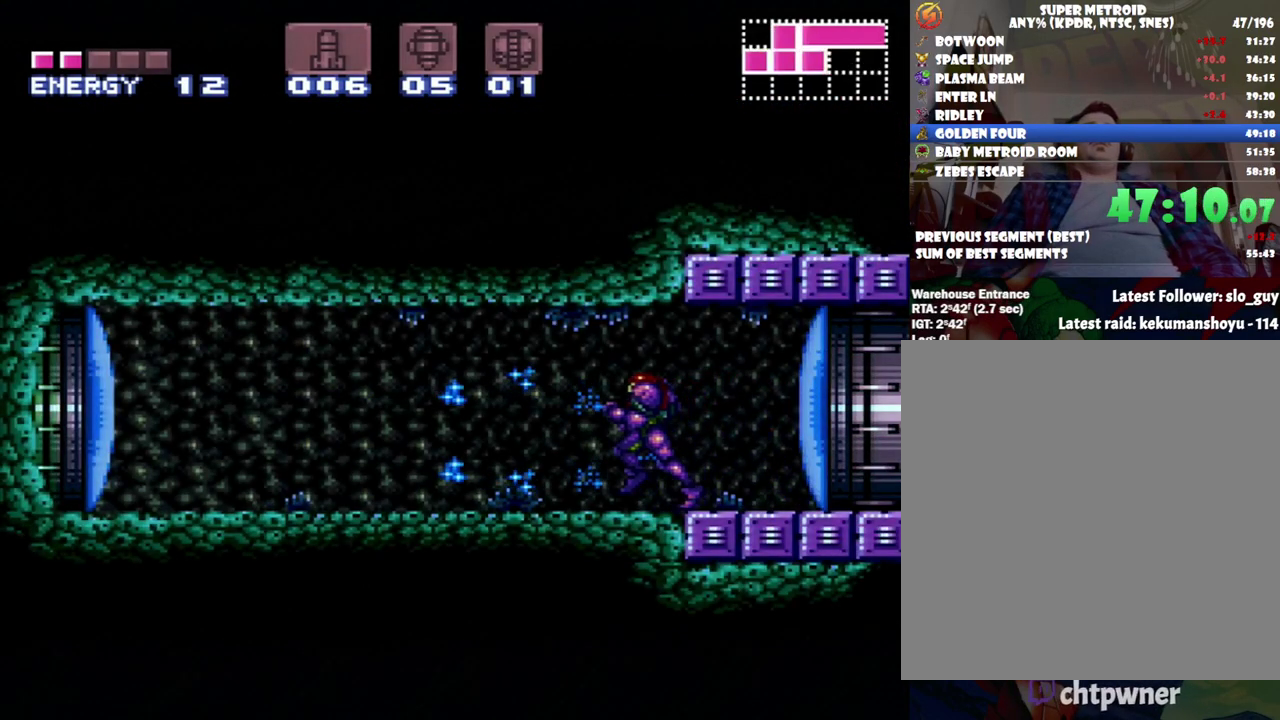
{"buttons": ["A", "DPAD_LEFT"], "events": []}
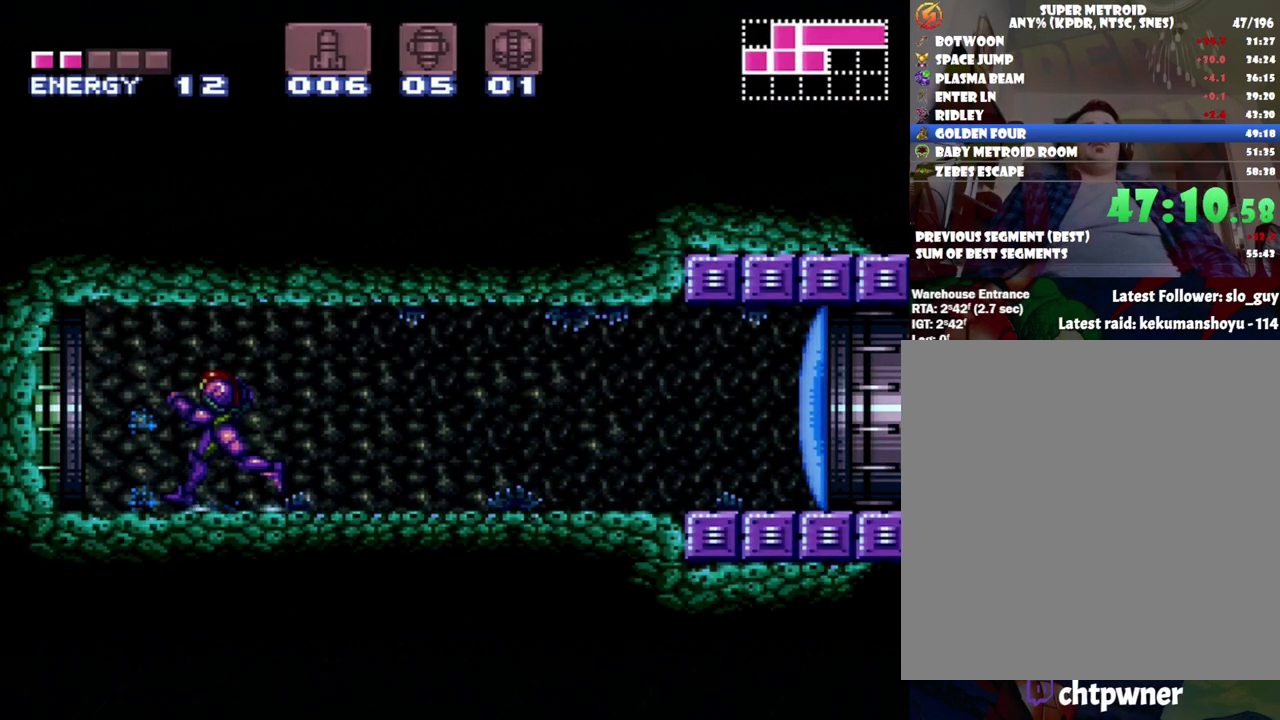
{"buttons": [], "events": [[317, "DPAD_LEFT", "up"], [333, "A", "up"]]}
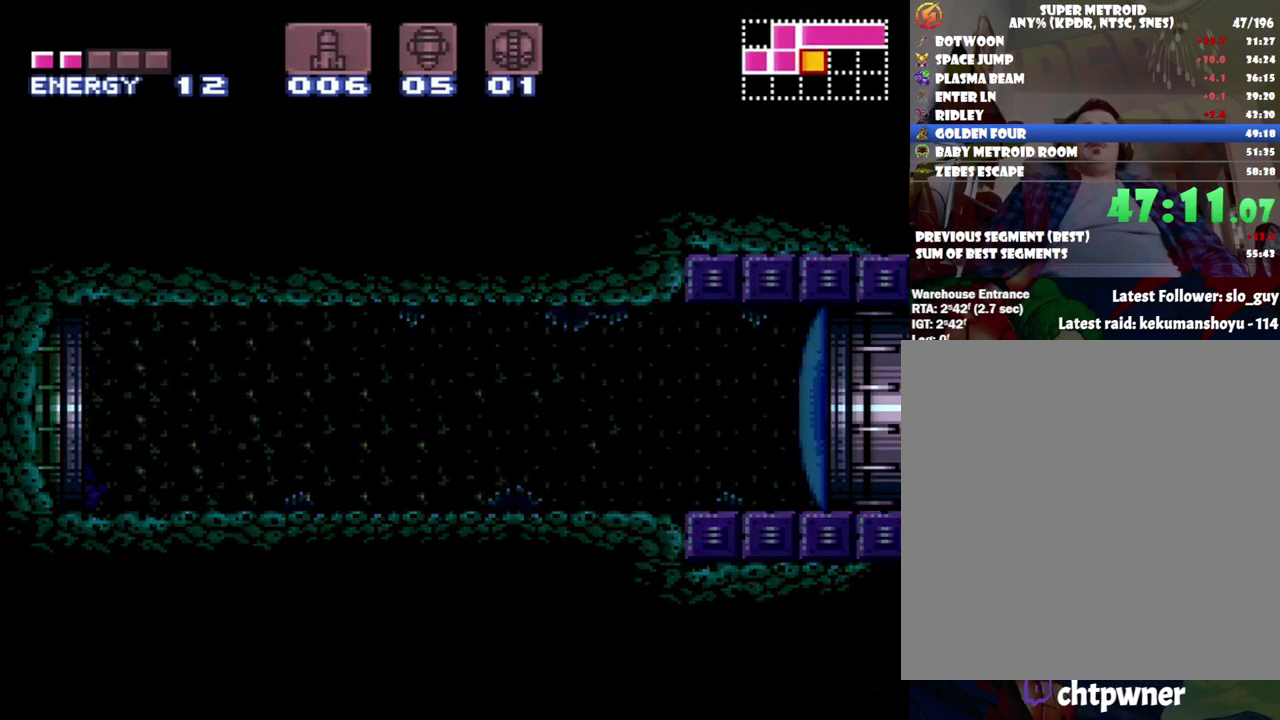
{"buttons": [], "events": [[300, "B", "down"], [367, "B", "up"]]}
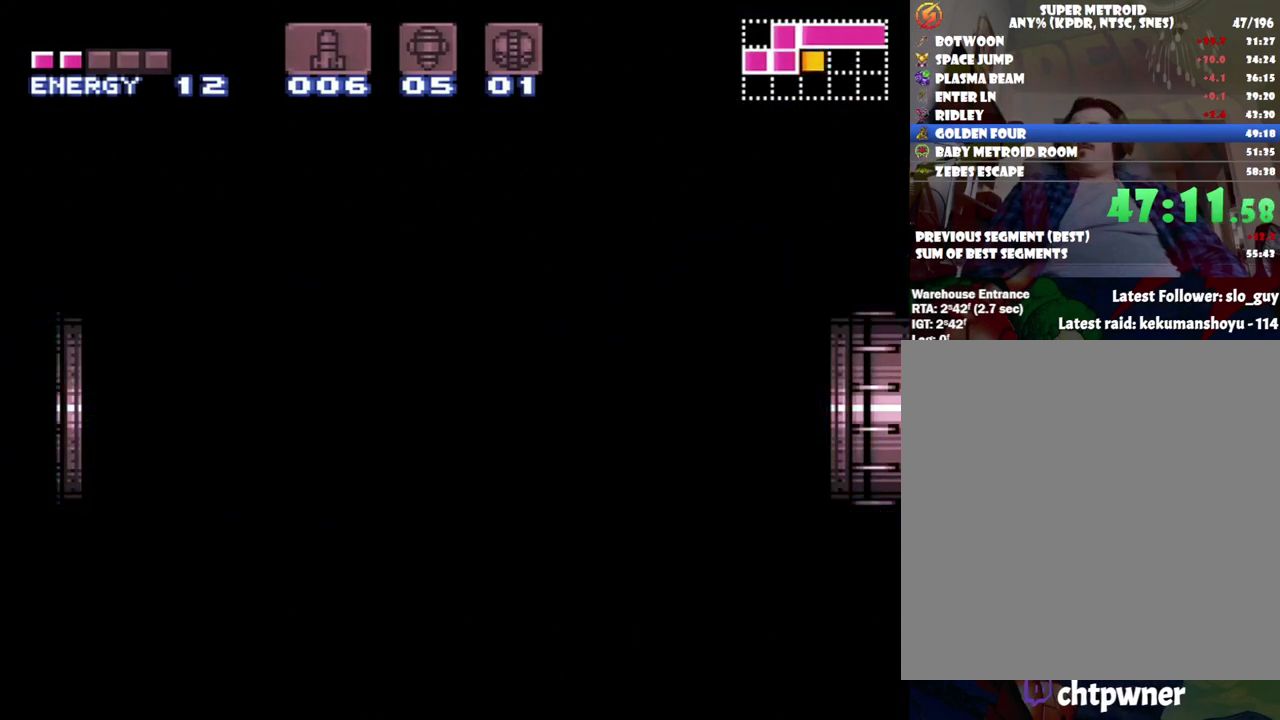
{"buttons": [], "events": []}
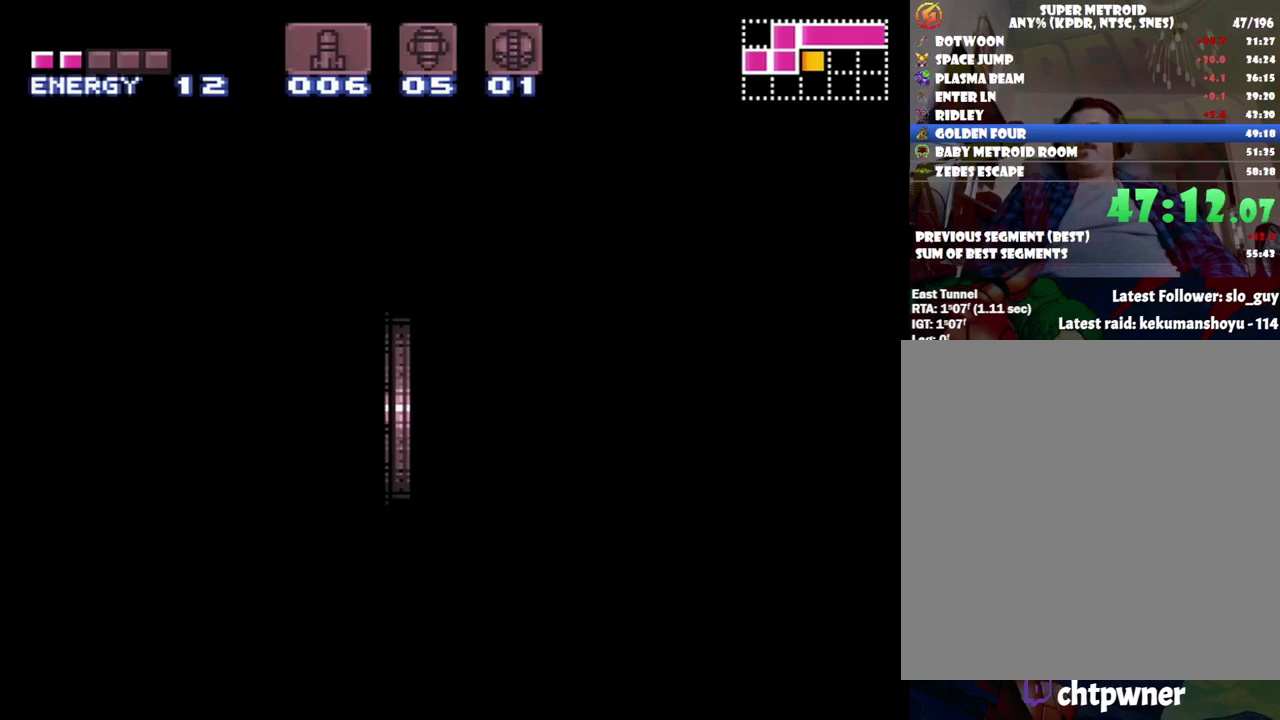
{"buttons": [], "events": []}
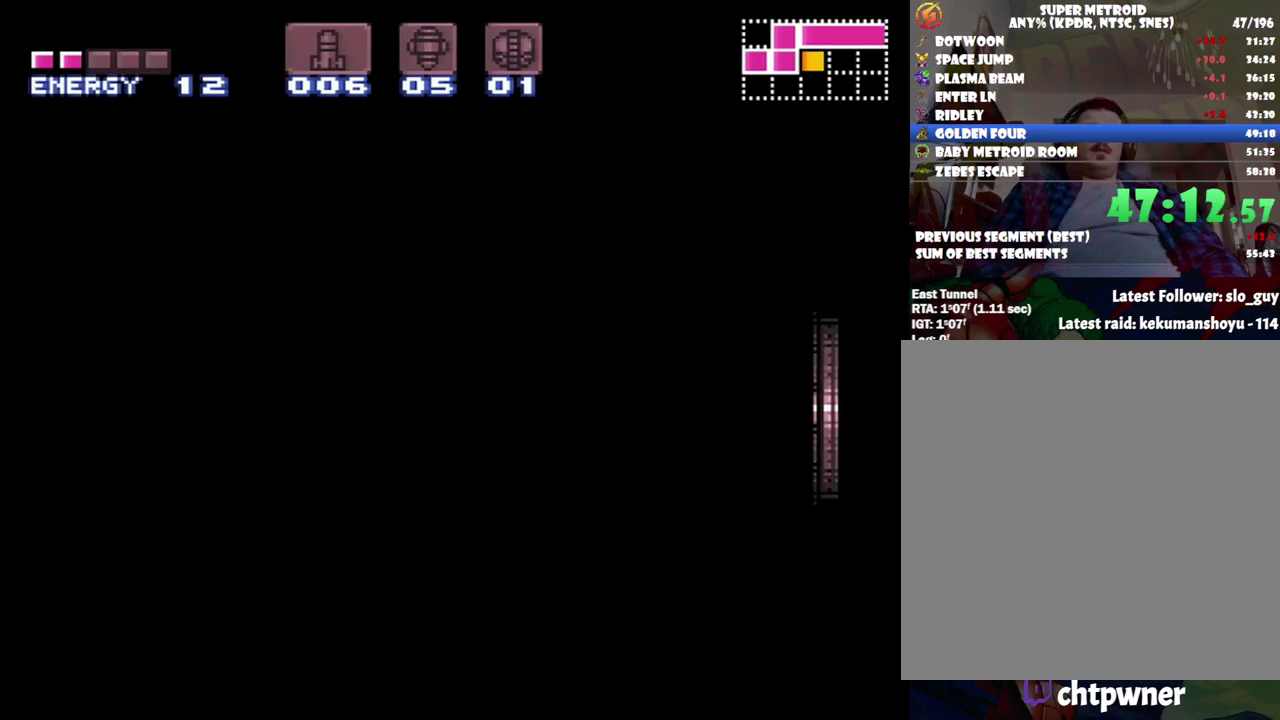
{"buttons": [], "events": []}
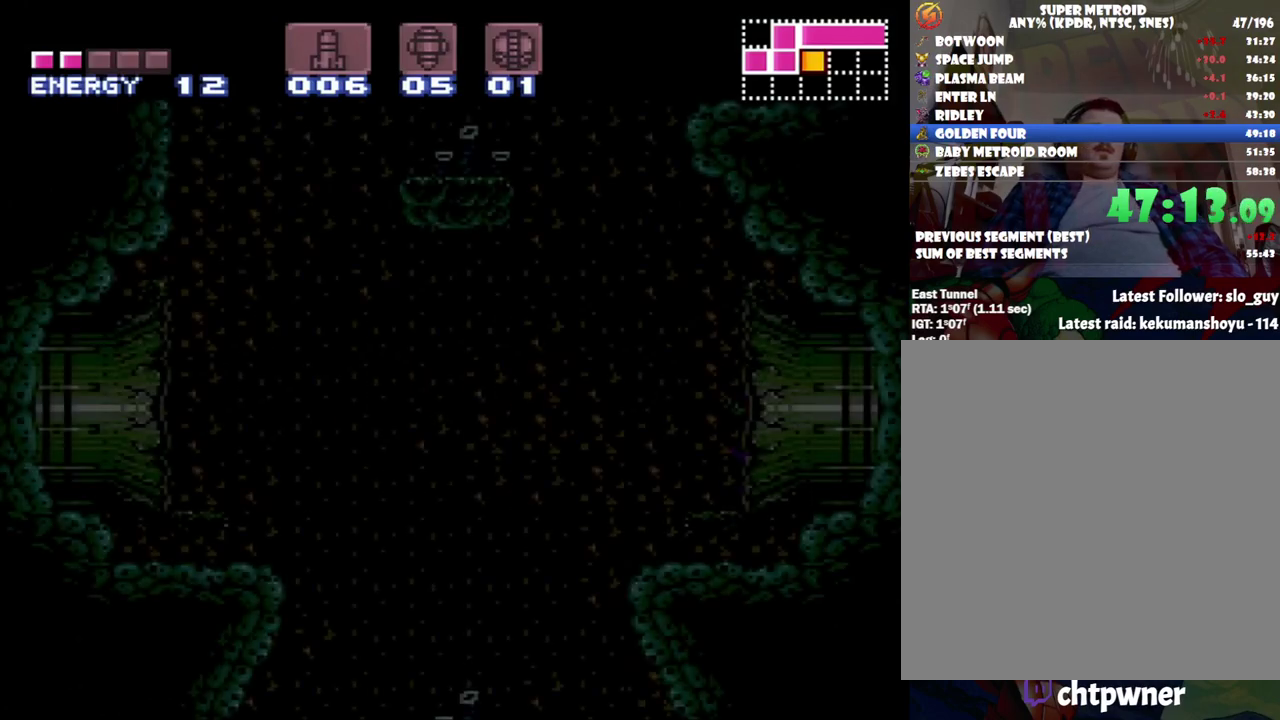
{"buttons": ["B"], "events": [[400, "B", "down"]]}
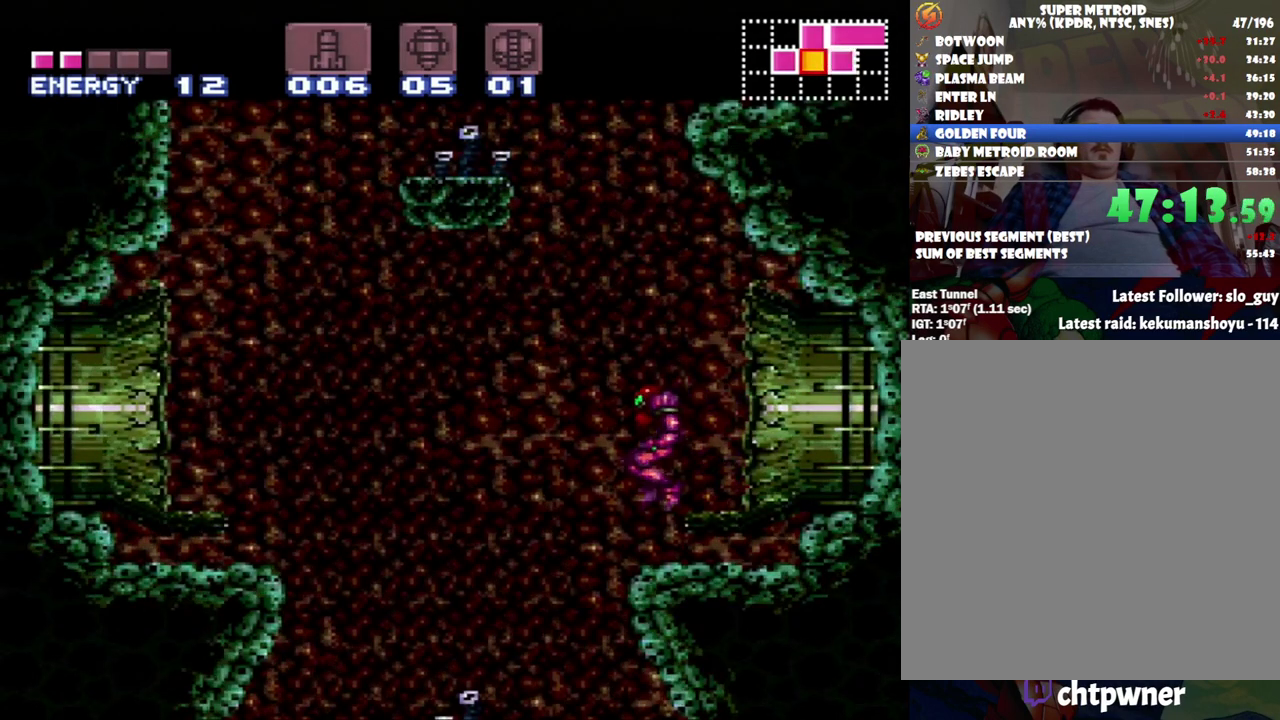
{"buttons": [], "events": [[150, "DPAD_RIGHT", "down"], [333, "B", "up"], [333, "DPAD_RIGHT", "up"]]}
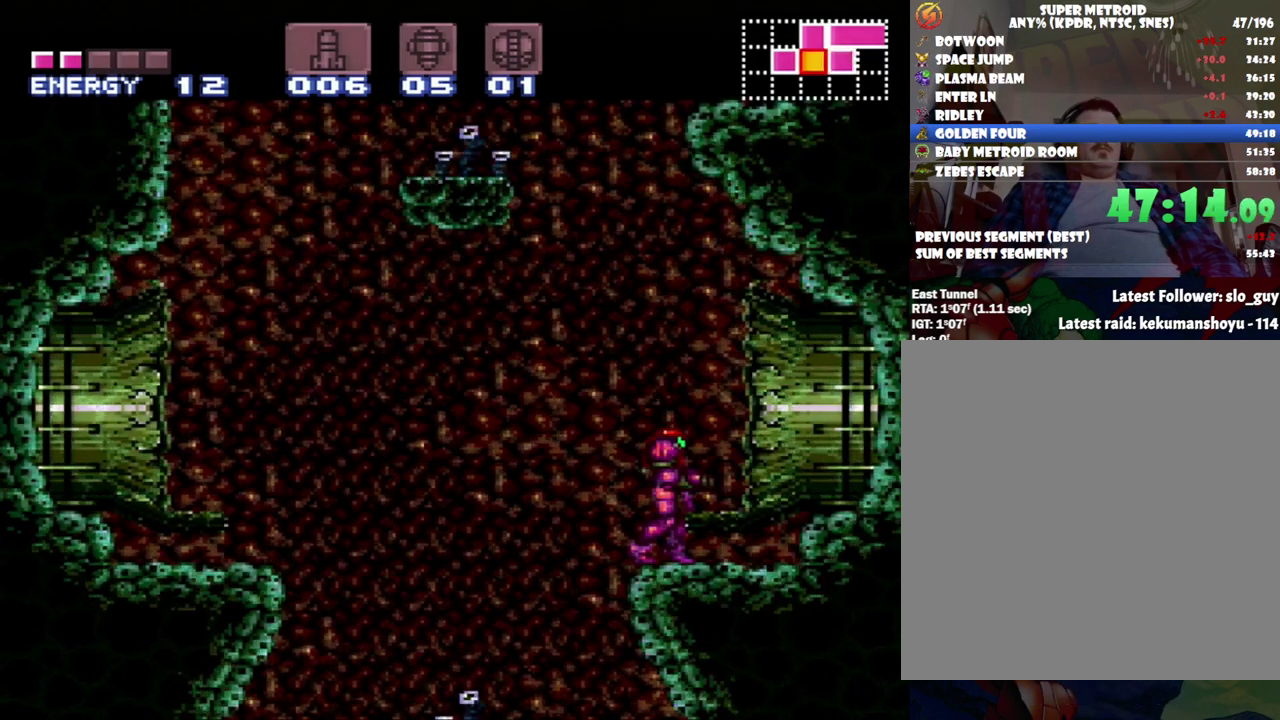
{"buttons": ["B", "DPAD_RIGHT"], "events": [[17, "B", "down"], [67, "DPAD_LEFT", "down"], [83, "DPAD_UP", "down"], [267, "DPAD_LEFT", "up"], [267, "DPAD_RIGHT", "down"], [350, "DPAD_UP", "up"]]}
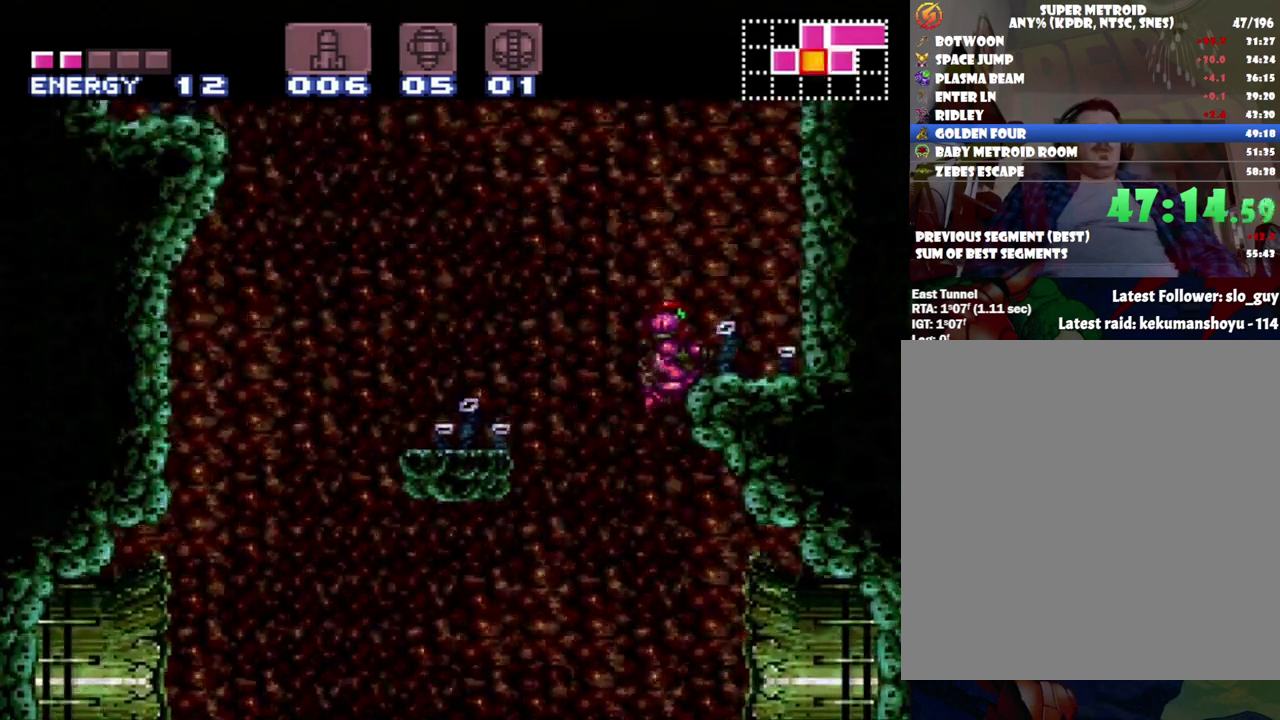
{"buttons": [], "events": [[233, "B", "up"], [383, "DPAD_RIGHT", "up"]]}